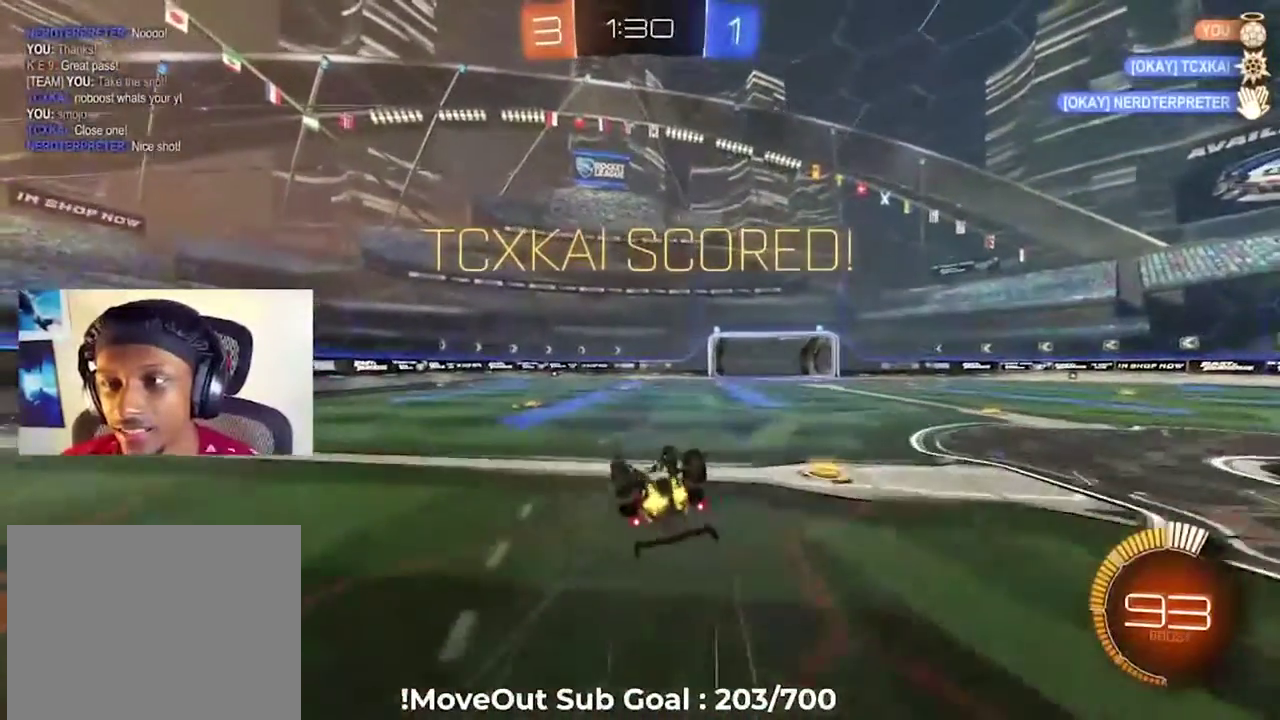
Gameplay with a controller (Xbox layout); each line is a JSON object with the inputs held at the frame after it. "events" lists button and stick changes between this image and that frame as [ms after this image, input, new state], when the widget could be followed in between.
{"buttons": ["R2"], "left_stick": "center", "right_stick": "center"}
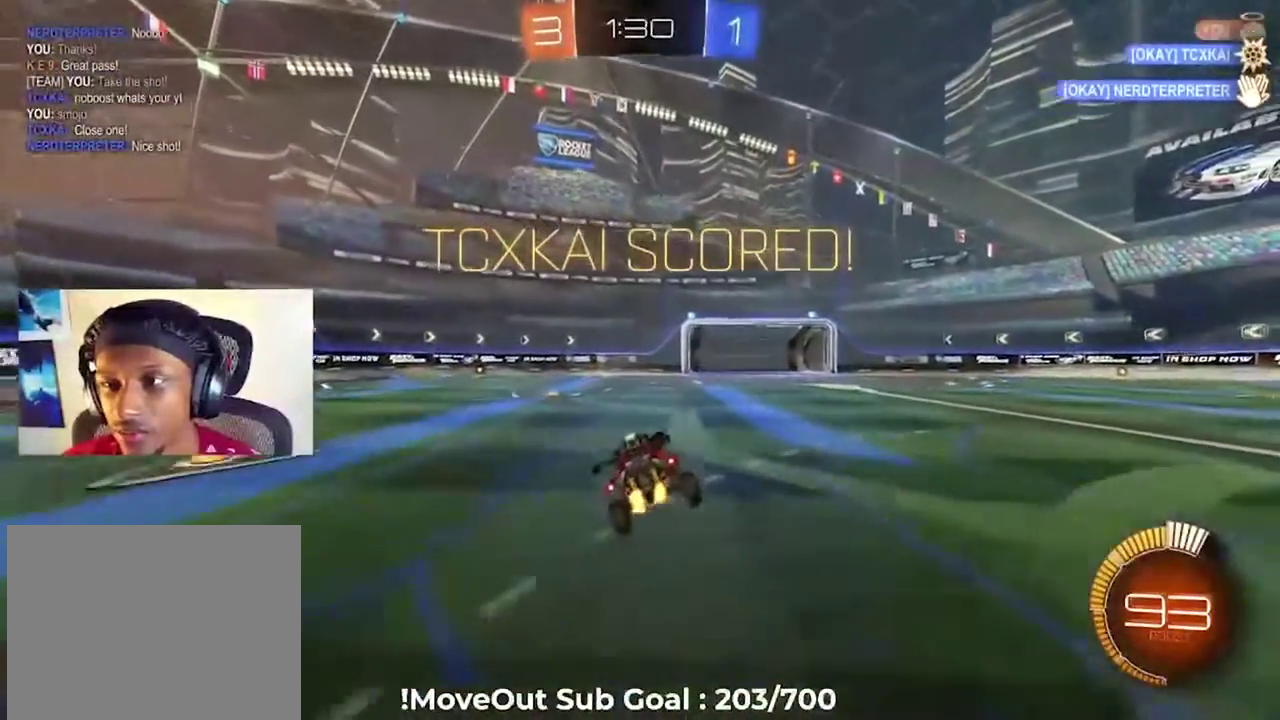
{"buttons": ["A", "R1", "R2"], "left_stick": "up-right", "right_stick": "center", "events": [[17, "left_stick", "down"], [83, "left_stick", "center"], [333, "R1", "down"], [367, "A", "down"], [383, "left_stick", "up-right"], [433, "A", "up"], [500, "A", "down"]]}
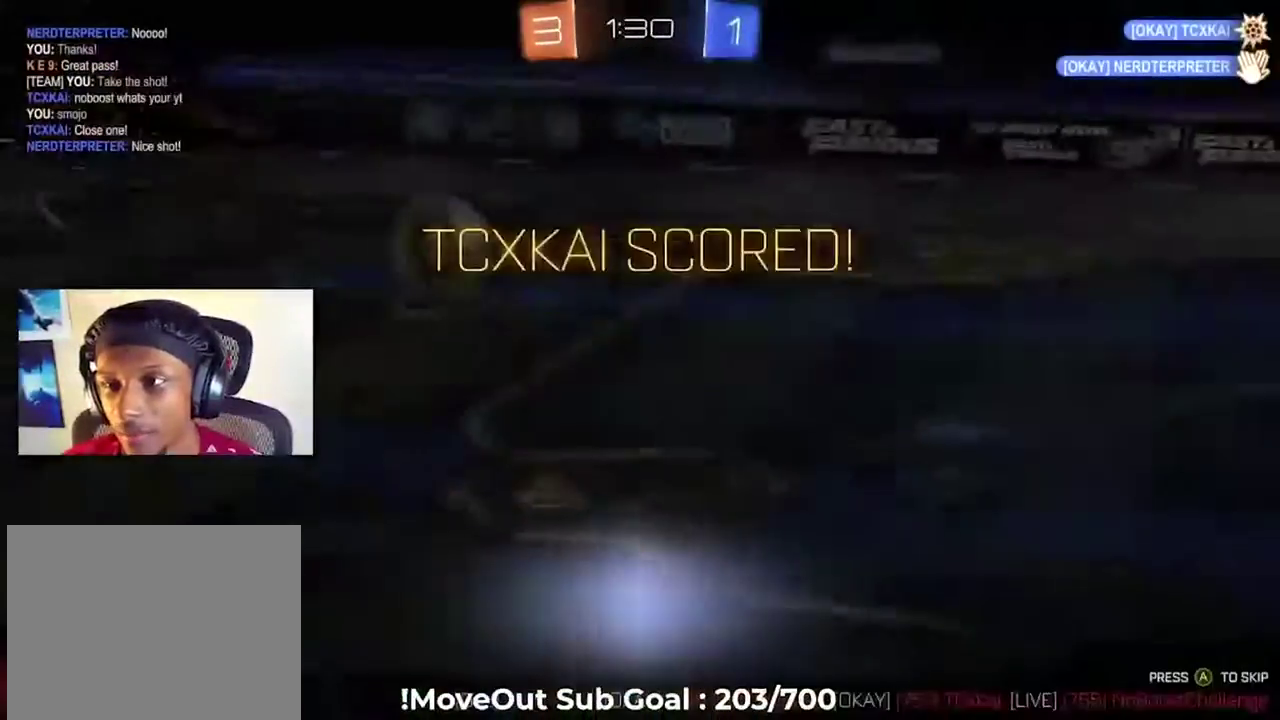
{"buttons": ["A"], "left_stick": "center", "right_stick": "center", "events": [[67, "DPAD_RIGHT", "down"], [83, "left_stick", "down"], [100, "A", "up"], [317, "DPAD_RIGHT", "up"], [317, "R1", "up"], [350, "R2", "up"], [367, "left_stick", "down-right"], [433, "left_stick", "center"], [467, "A", "down"]]}
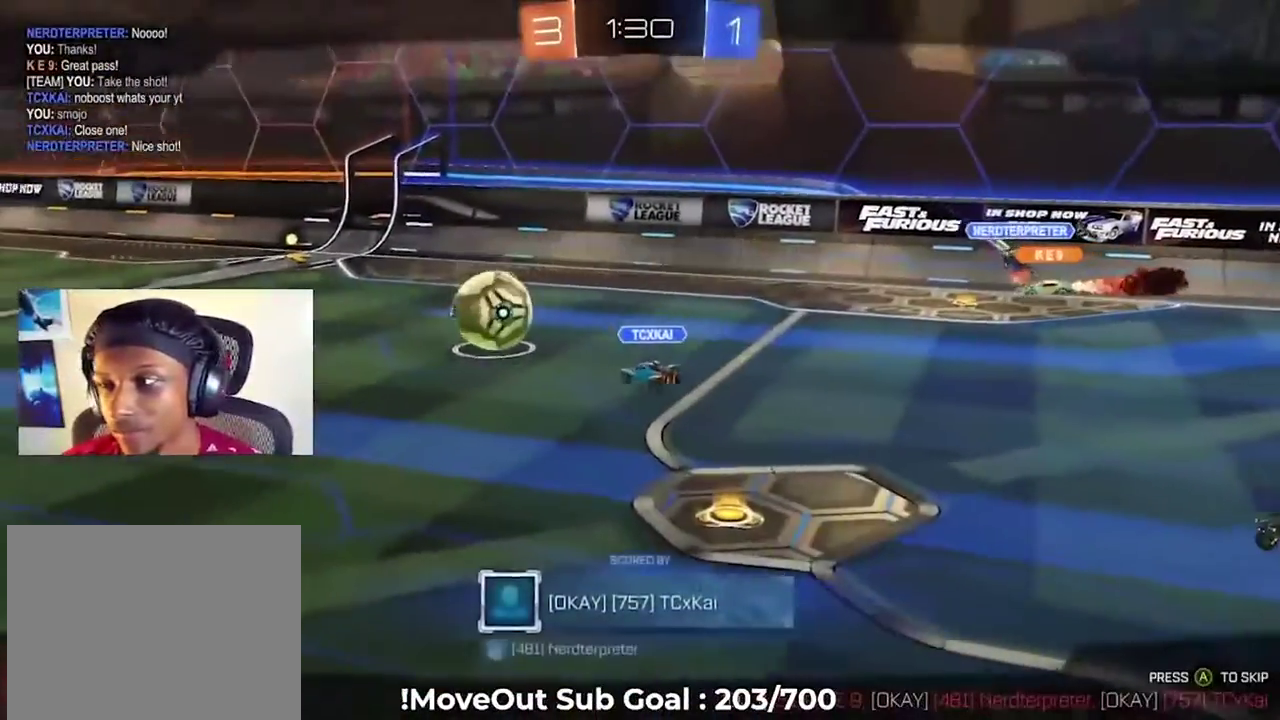
{"buttons": [], "left_stick": "center", "right_stick": "center", "events": [[33, "A", "up"], [117, "A", "down"], [183, "A", "up"]]}